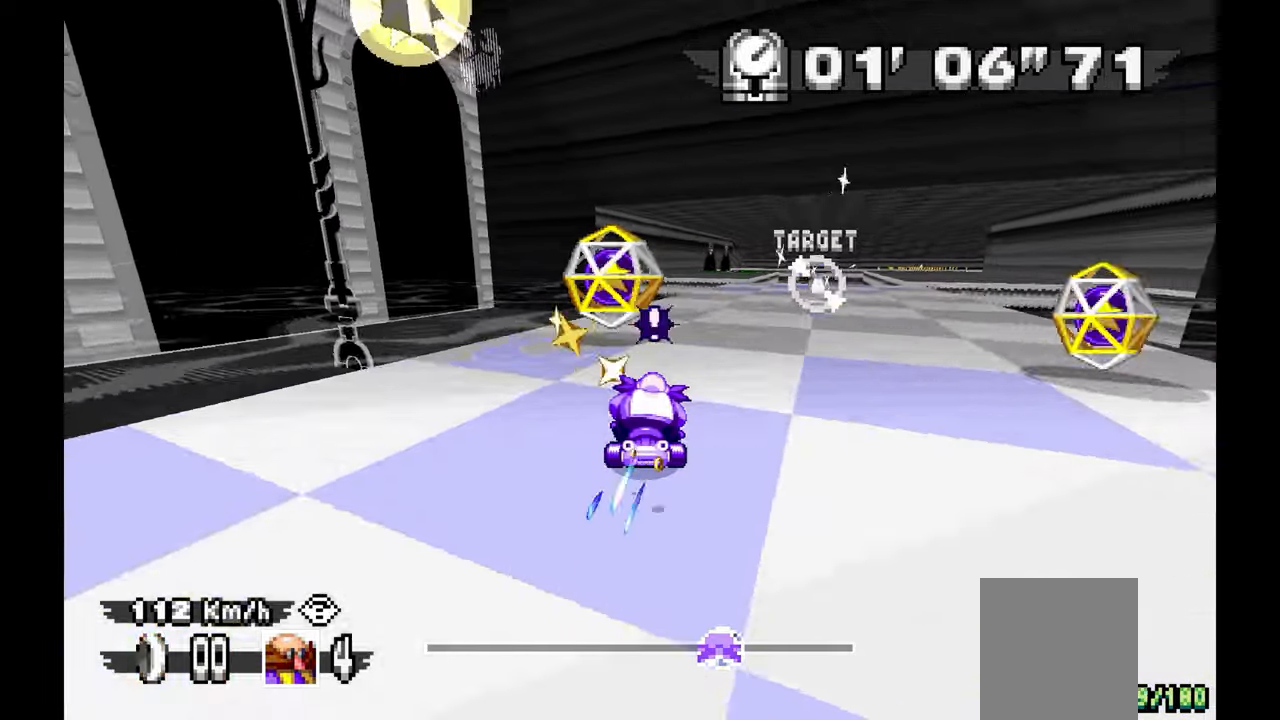
Gameplay with a controller (Xbox layout); each line is a JSON object with the inputs held at the frame after it (dt_ms = milliseconds from this image to that frame). "events" lists button and stick changes between this image and that frame as [ms after this image, input, new state], when the widget could be followed in between. Not read: HOME L2 L3 R1 R2 R3 START.
{"dt_ms": 500, "buttons": ["A"], "left_stick": "right", "events": []}
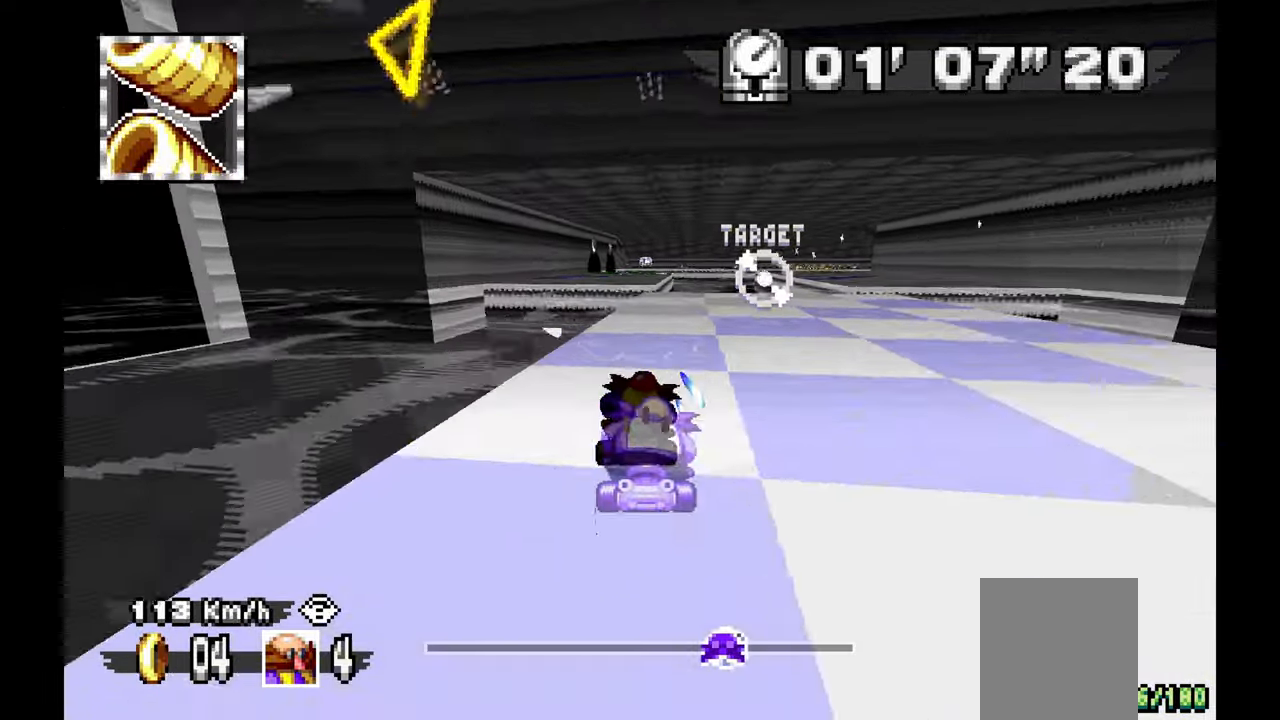
{"dt_ms": 500, "buttons": ["A"], "left_stick": "up-left", "events": [[117, "left_stick", "center"], [367, "left_stick", "up-left"]]}
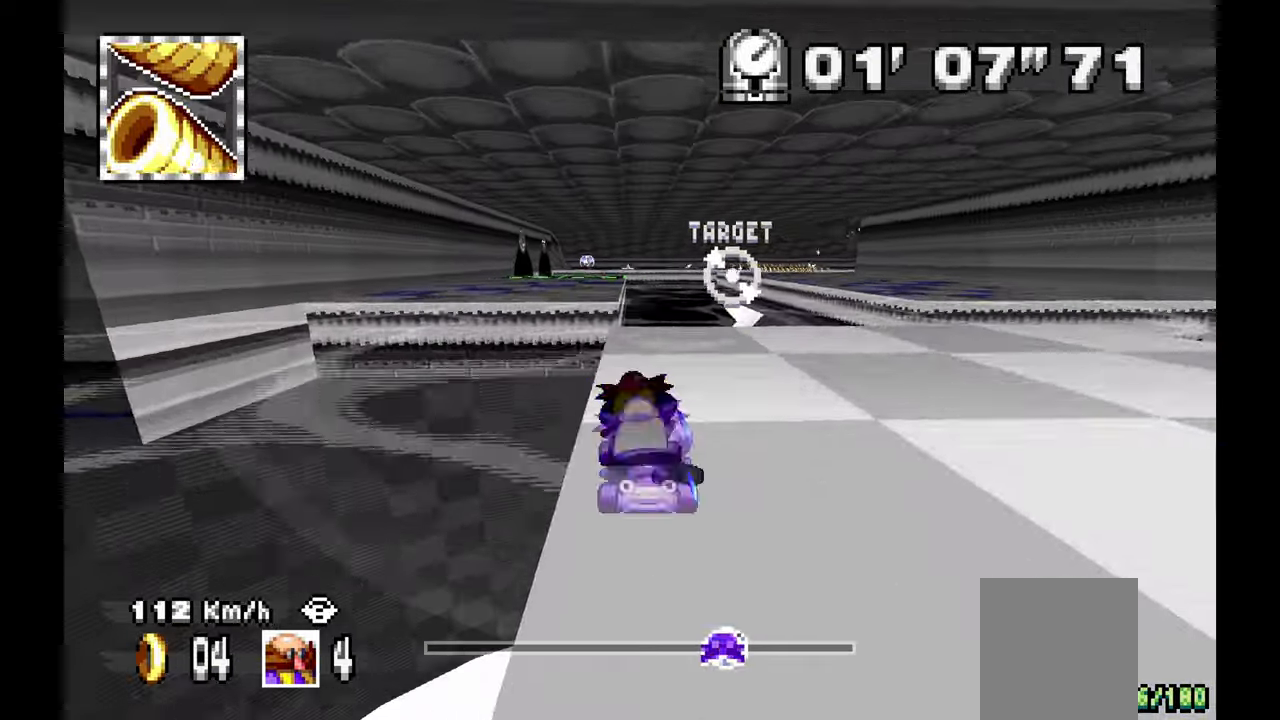
{"dt_ms": 500, "buttons": ["A"], "left_stick": "center", "events": [[267, "left_stick", "center"]]}
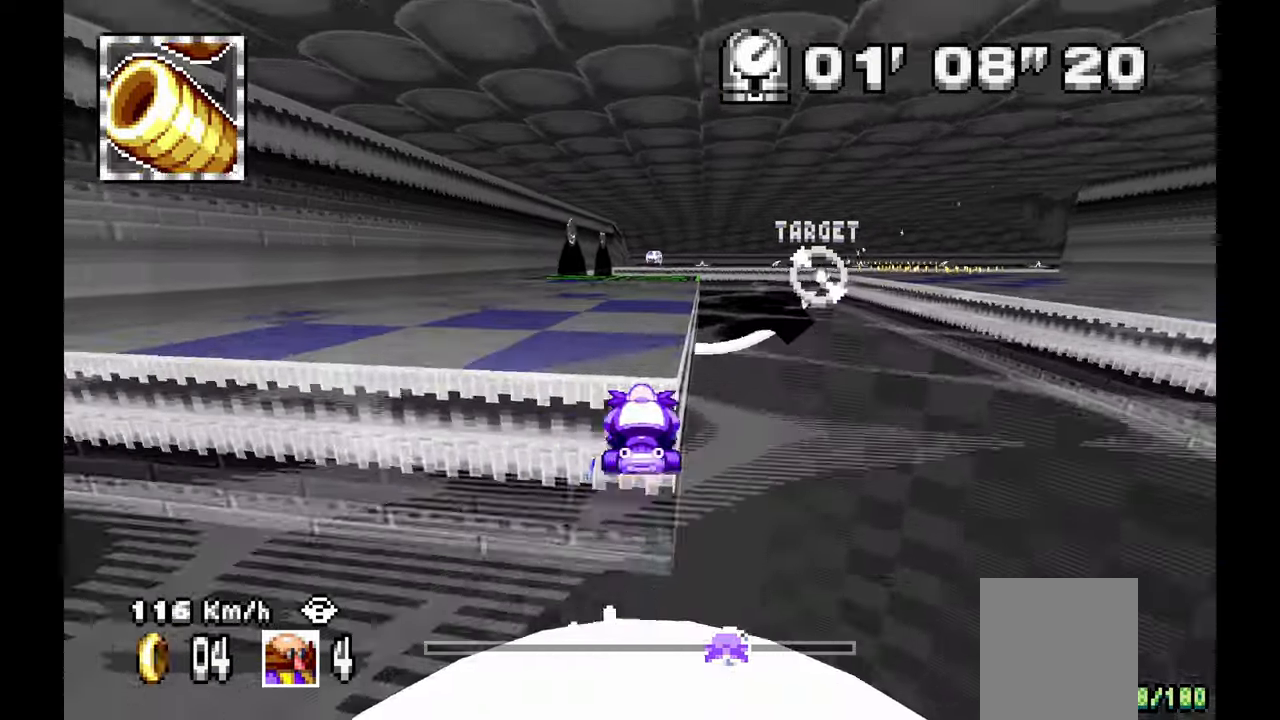
{"dt_ms": 500, "buttons": ["A"], "left_stick": "center", "events": [[183, "left_stick", "right"], [500, "left_stick", "center"]]}
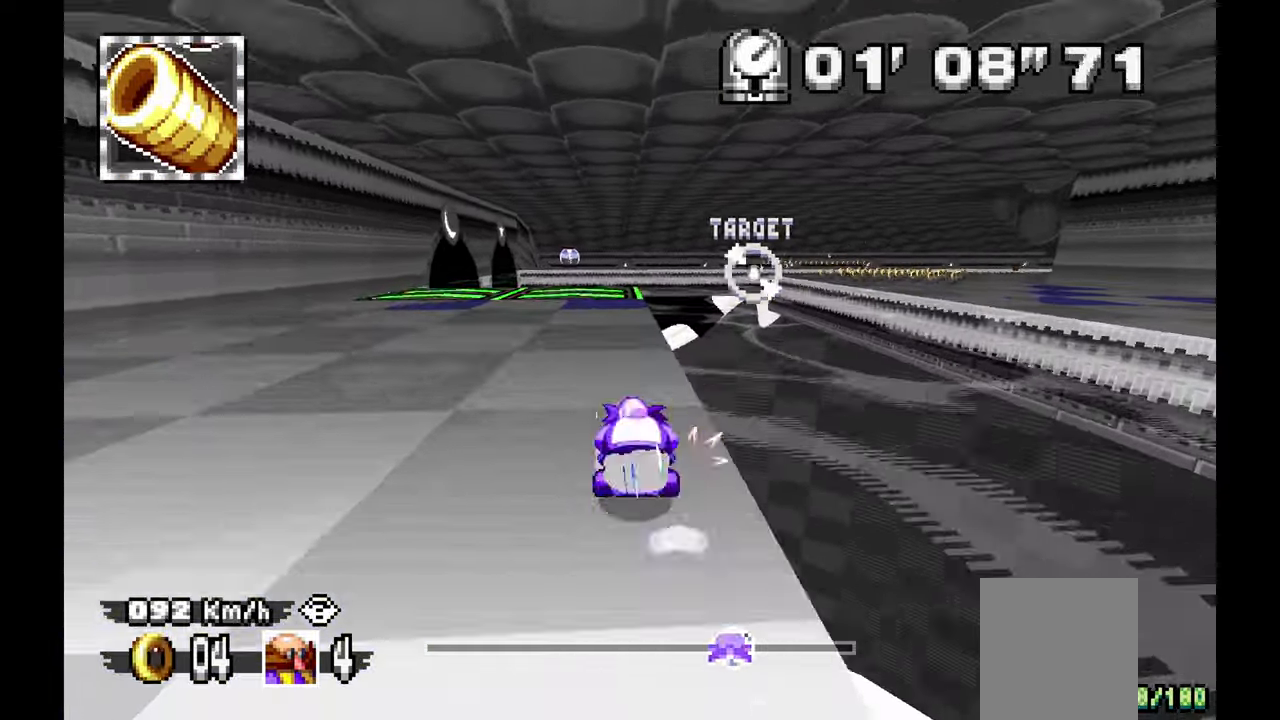
{"dt_ms": 500, "buttons": ["A"], "left_stick": "right", "events": [[150, "left_stick", "right"]]}
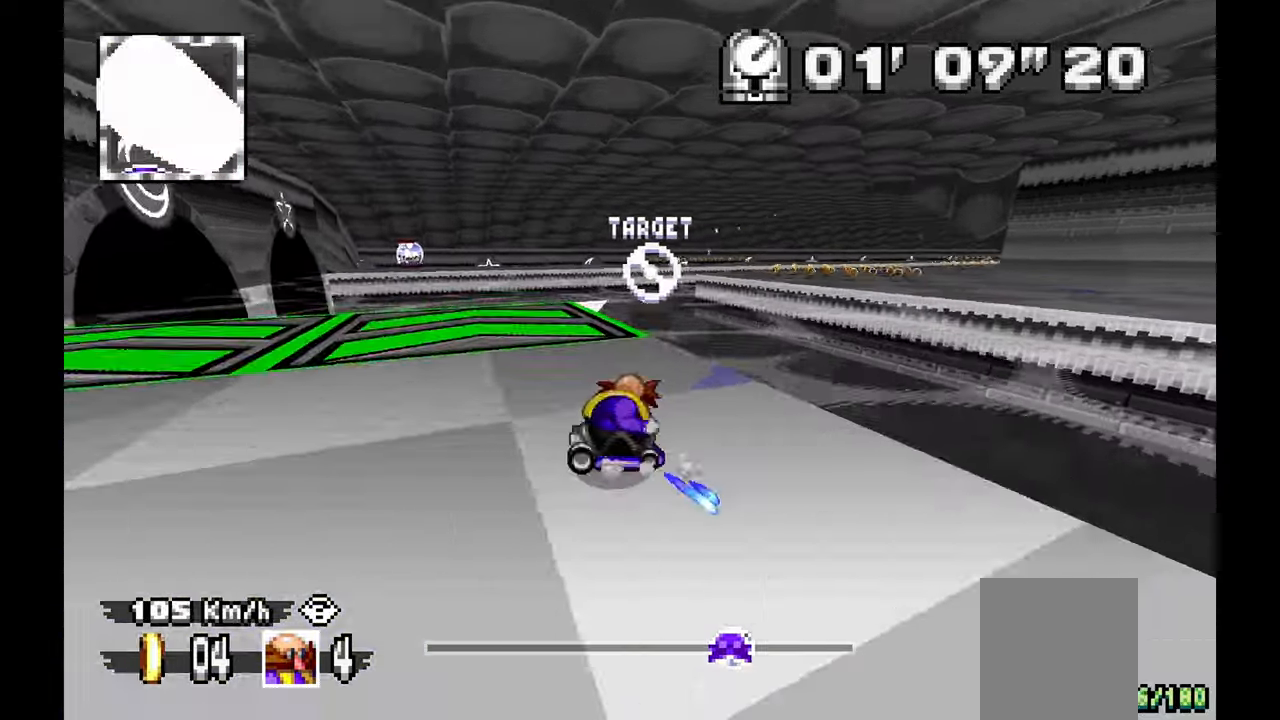
{"dt_ms": 500, "buttons": ["A"], "left_stick": "up-left", "events": [[333, "left_stick", "center"], [417, "left_stick", "up-left"]]}
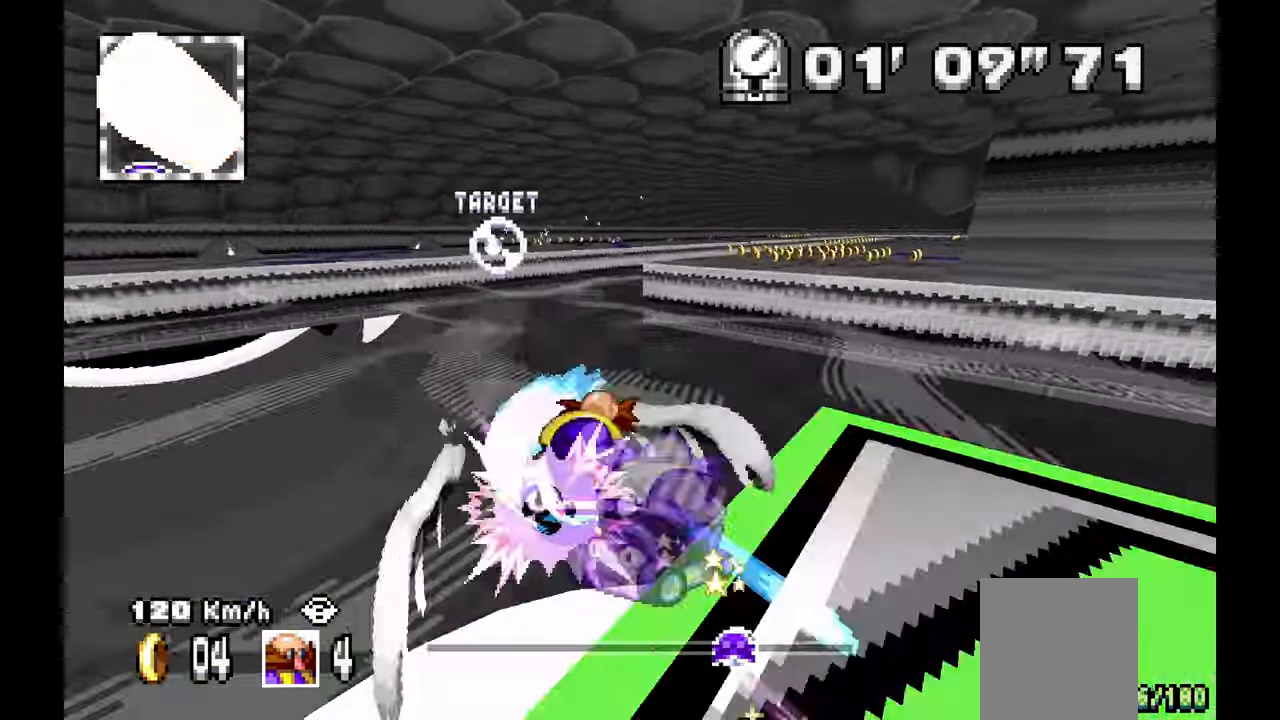
{"dt_ms": 500, "buttons": ["A"], "left_stick": "right"}
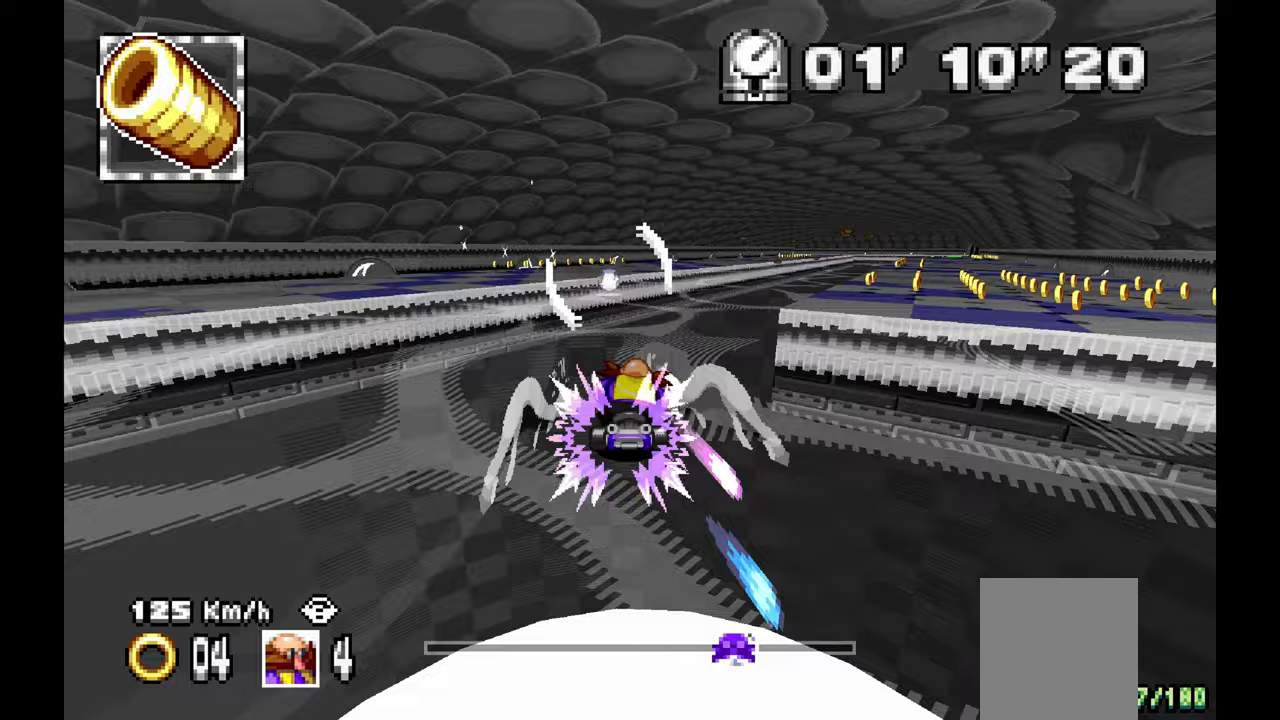
{"dt_ms": 500, "buttons": ["A"], "left_stick": "up-left", "events": [[67, "left_stick", "center"], [100, "DPAD_LEFT", "down"], [183, "DPAD_LEFT", "up"], [300, "DPAD_LEFT", "down"], [417, "left_stick", "up-left"], [433, "DPAD_LEFT", "up"]]}
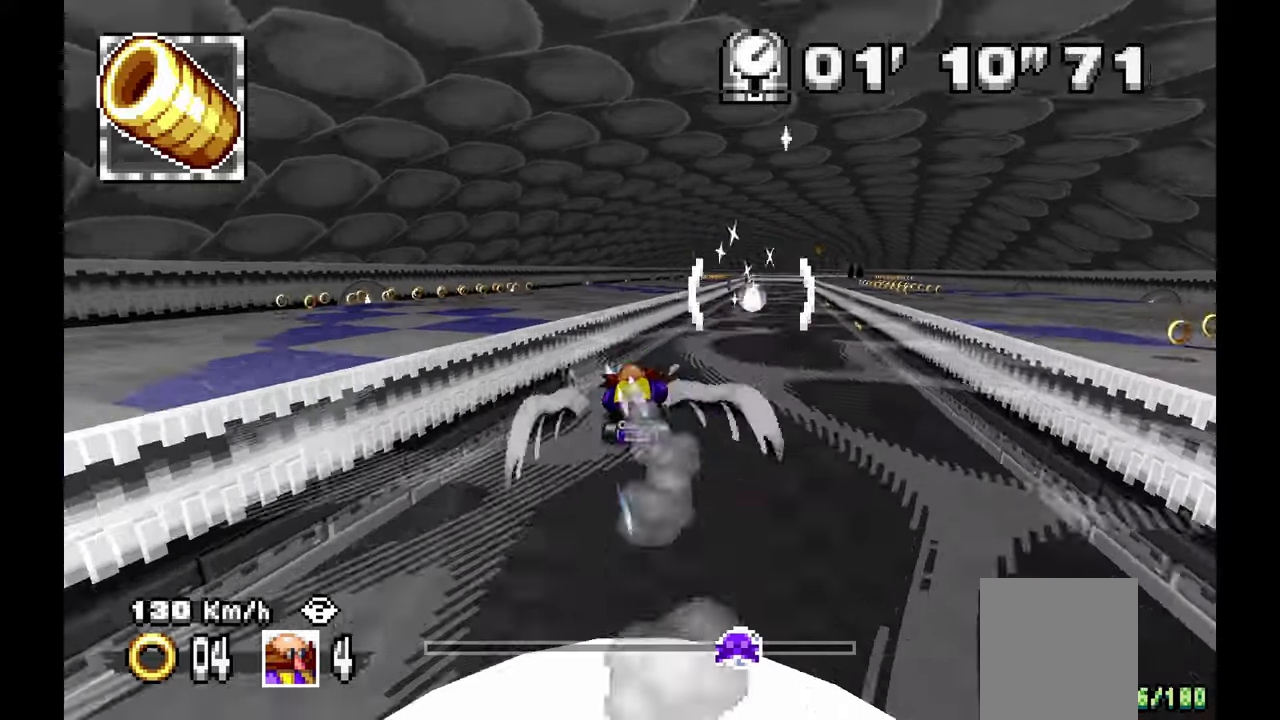
{"dt_ms": 500, "buttons": ["A"], "left_stick": "right", "events": [[67, "left_stick", "center"], [167, "DPAD_LEFT", "down"], [250, "DPAD_LEFT", "up"], [283, "left_stick", "right"]]}
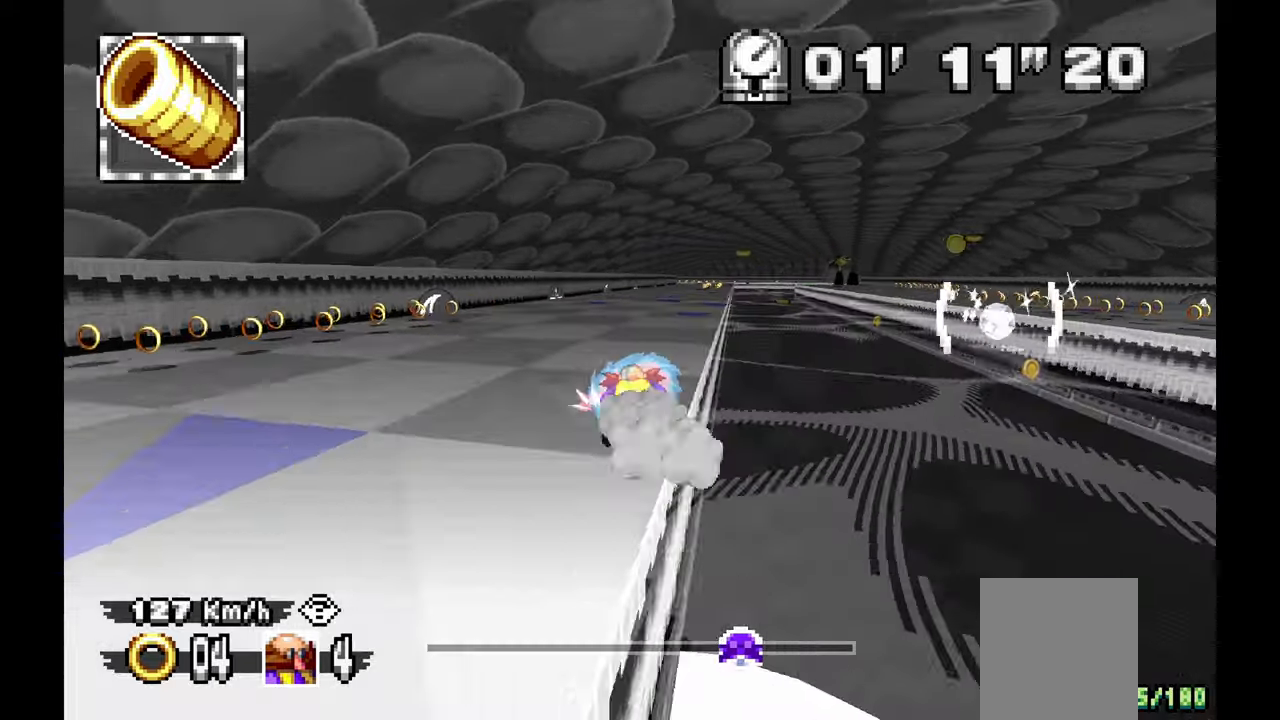
{"dt_ms": 500, "buttons": ["A"], "left_stick": "center", "events": [[300, "L1", "down"], [383, "left_stick", "center"], [417, "L1", "up"]]}
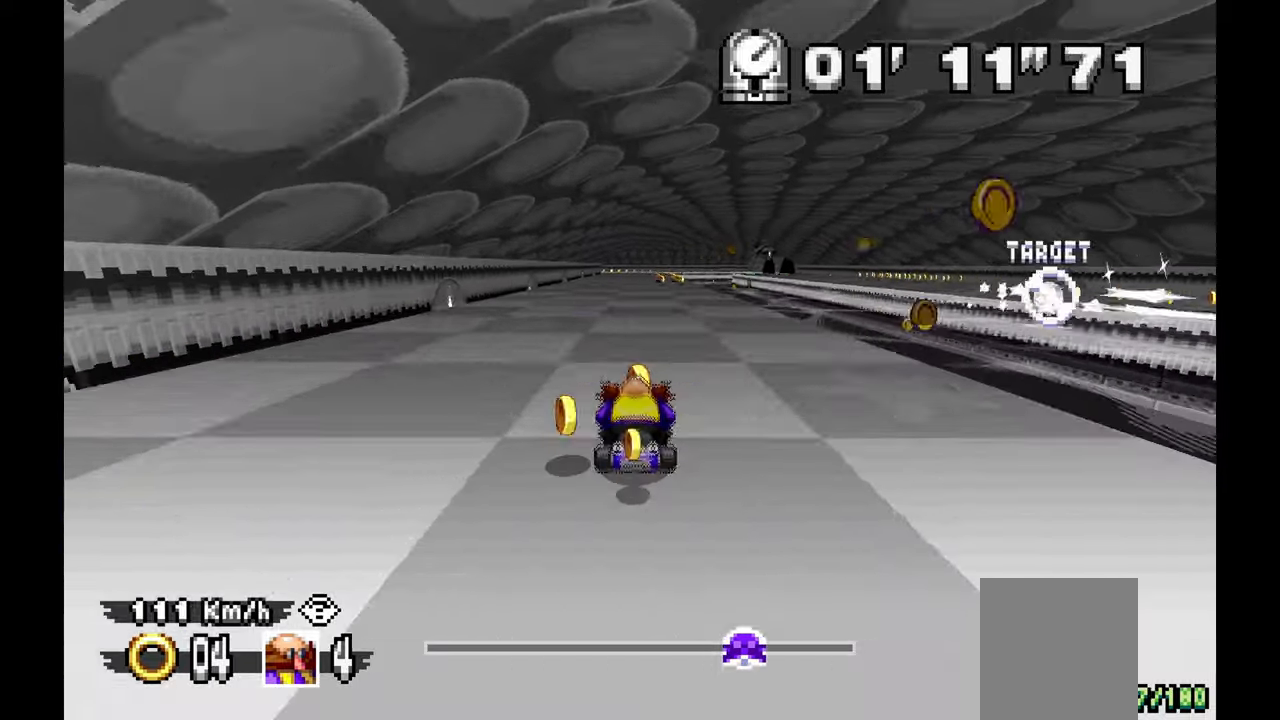
{"dt_ms": 500, "buttons": ["A"], "left_stick": "center", "events": [[183, "left_stick", "right"], [317, "left_stick", "center"]]}
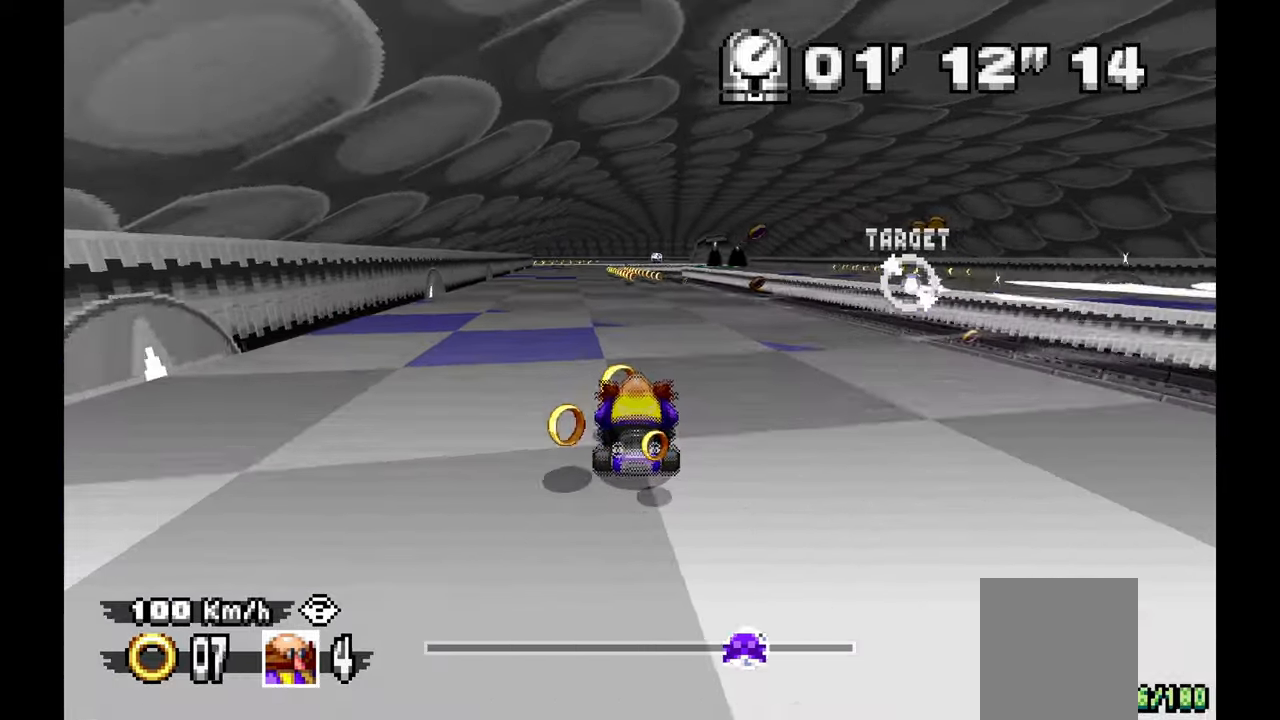
{"dt_ms": 500, "buttons": ["A"], "left_stick": "center", "events": []}
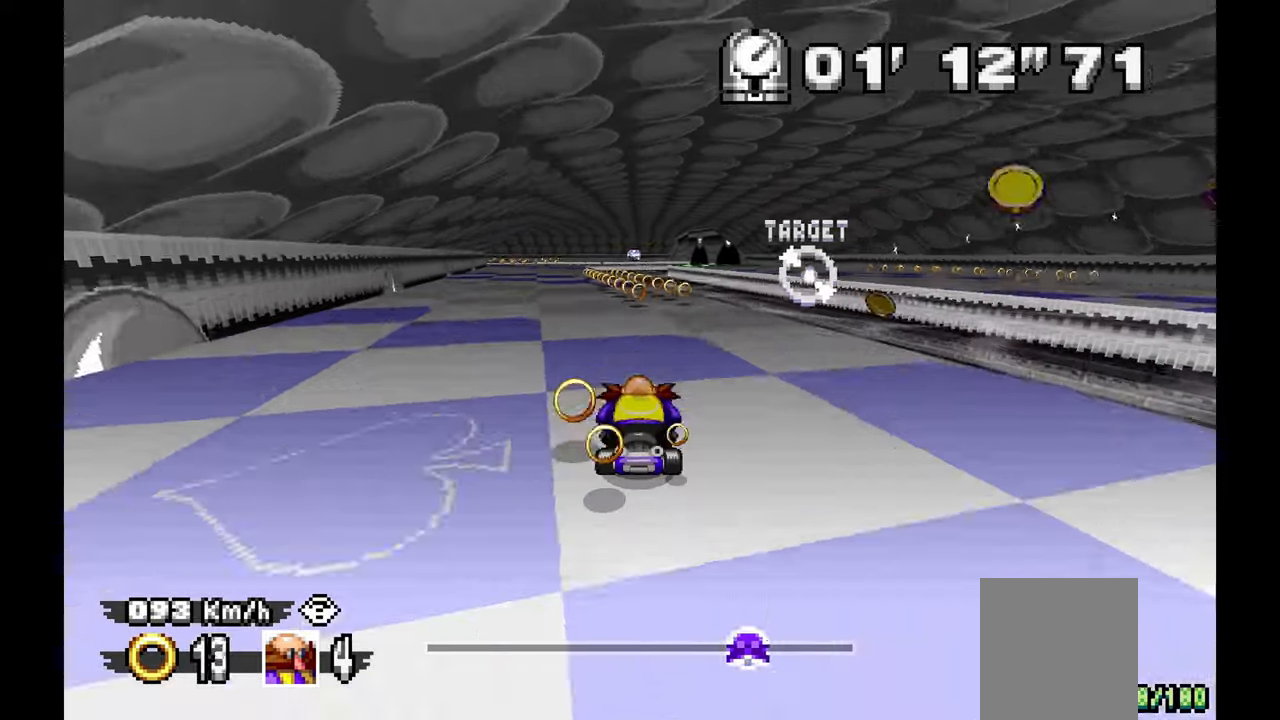
{"dt_ms": 500, "buttons": ["A"], "left_stick": "center", "events": [[33, "left_stick", "up-left"], [200, "left_stick", "center"], [283, "left_stick", "up-left"], [450, "left_stick", "center"]]}
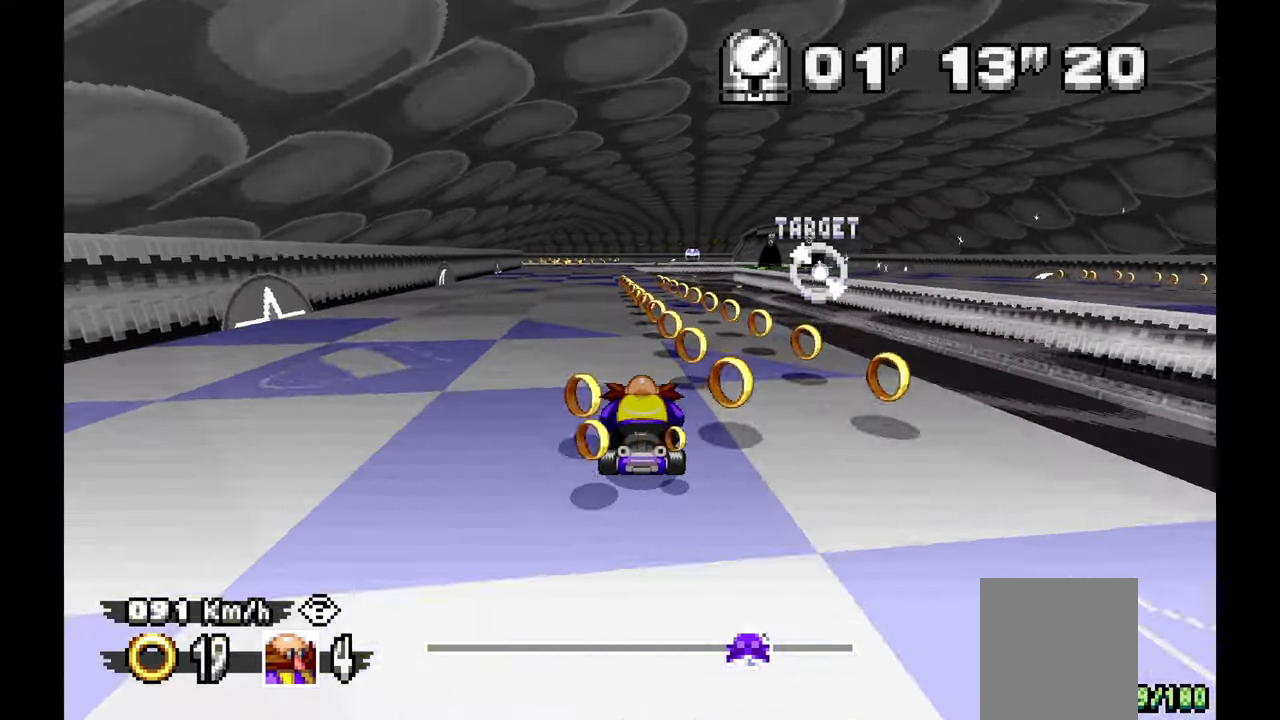
{"dt_ms": 500, "buttons": ["A"], "left_stick": "center", "events": [[133, "left_stick", "up-left"], [383, "left_stick", "center"]]}
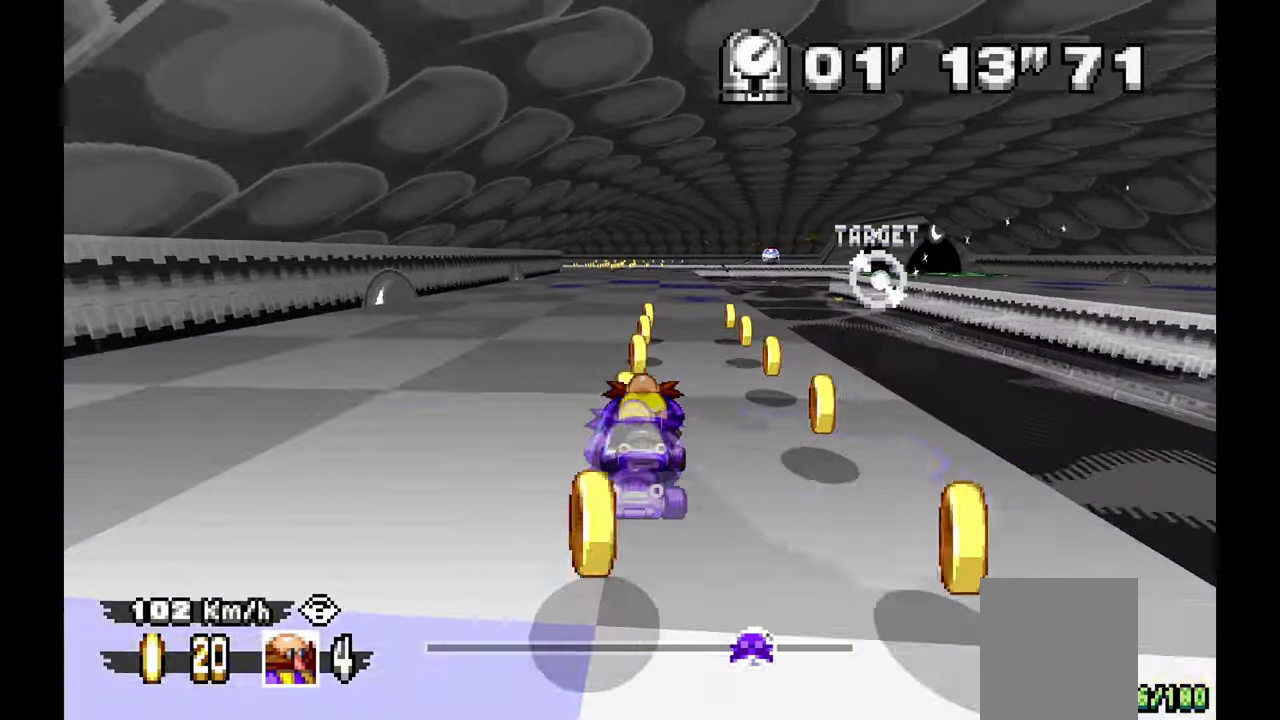
{"dt_ms": 500, "buttons": ["A"], "left_stick": "left", "events": [[300, "left_stick", "right"], [367, "left_stick", "center"], [433, "left_stick", "left"]]}
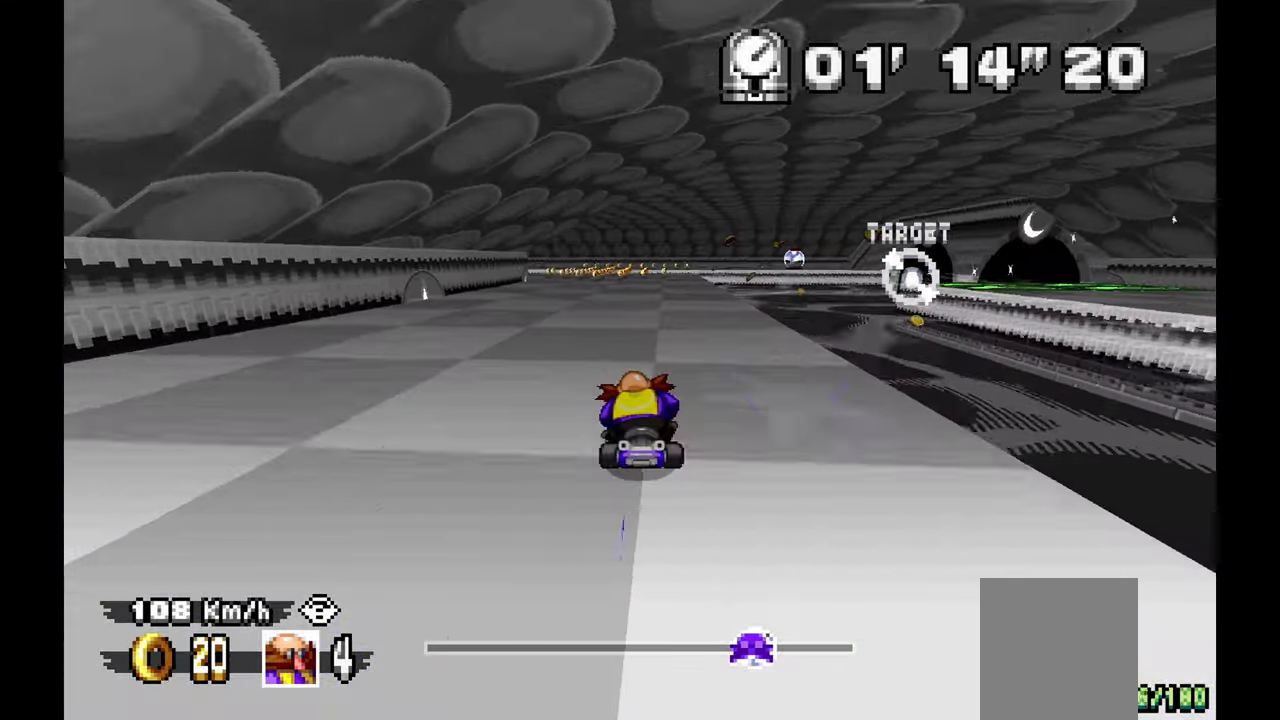
{"dt_ms": 500, "buttons": ["A"], "left_stick": "center", "events": [[133, "left_stick", "center"]]}
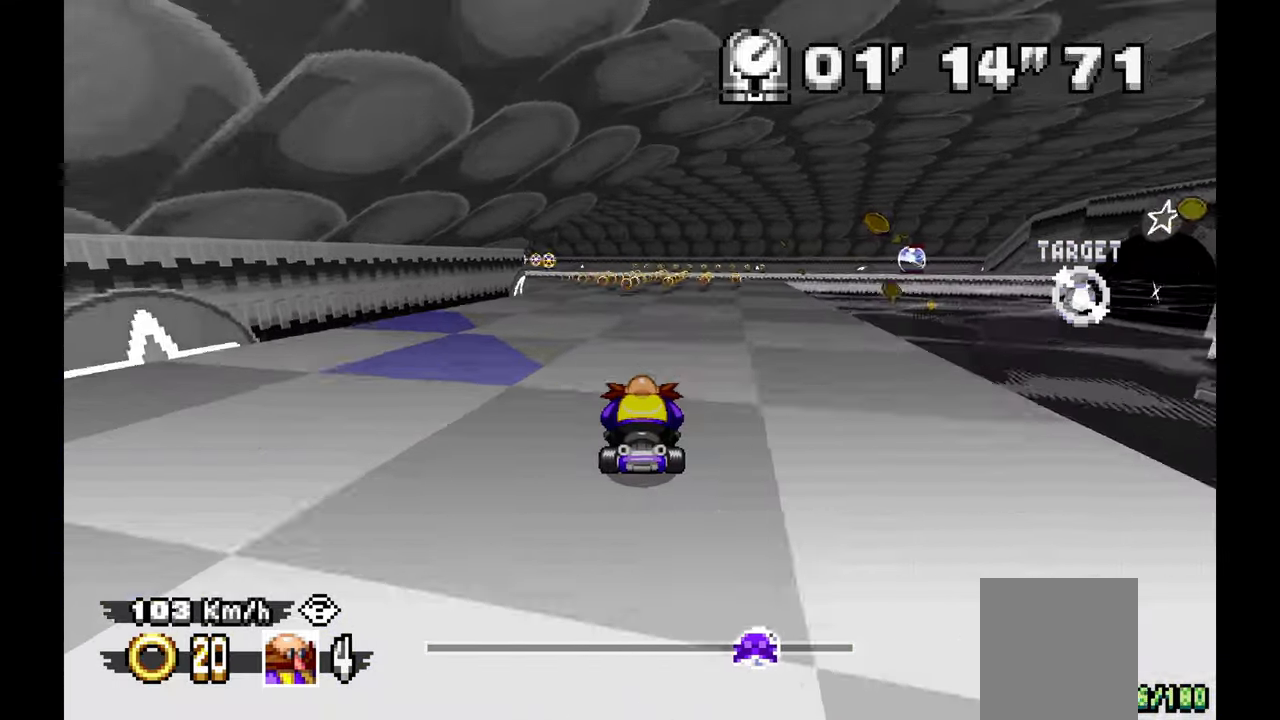
{"dt_ms": 500, "buttons": ["A"], "left_stick": "down-right", "events": [[67, "left_stick", "up-left"], [117, "left_stick", "center"], [200, "left_stick", "down-right"]]}
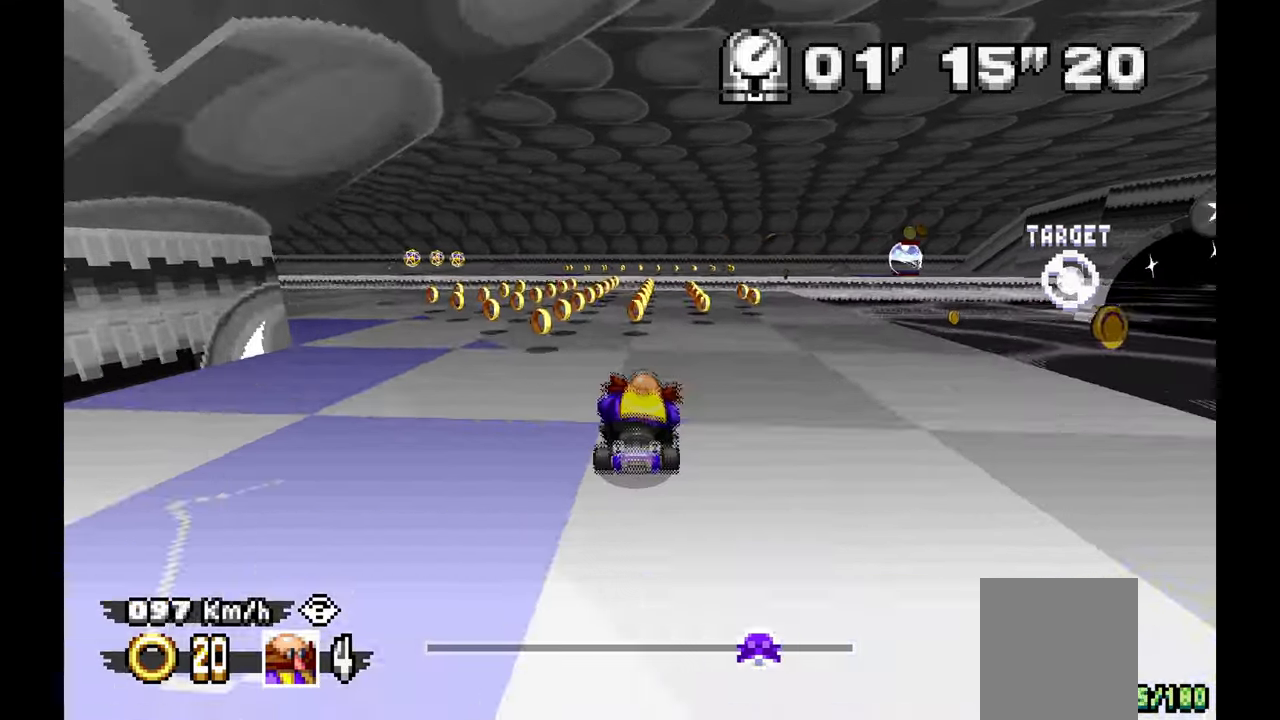
{"dt_ms": 500, "buttons": ["A"], "left_stick": "right", "events": [[50, "left_stick", "up"], [100, "left_stick", "up-left"], [267, "left_stick", "center"], [450, "left_stick", "right"]]}
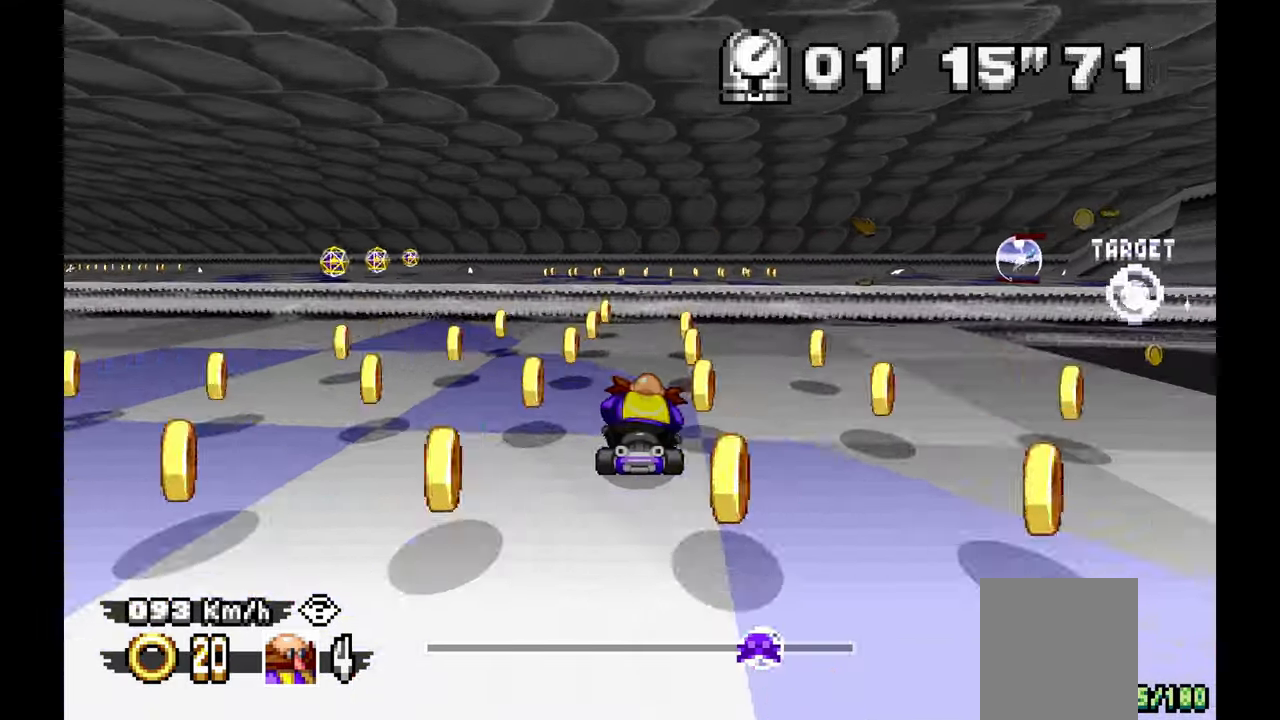
{"dt_ms": 500, "buttons": ["A"], "left_stick": "down-right", "events": [[67, "left_stick", "center"], [117, "left_stick", "up-left"], [367, "left_stick", "center"], [433, "left_stick", "down-right"]]}
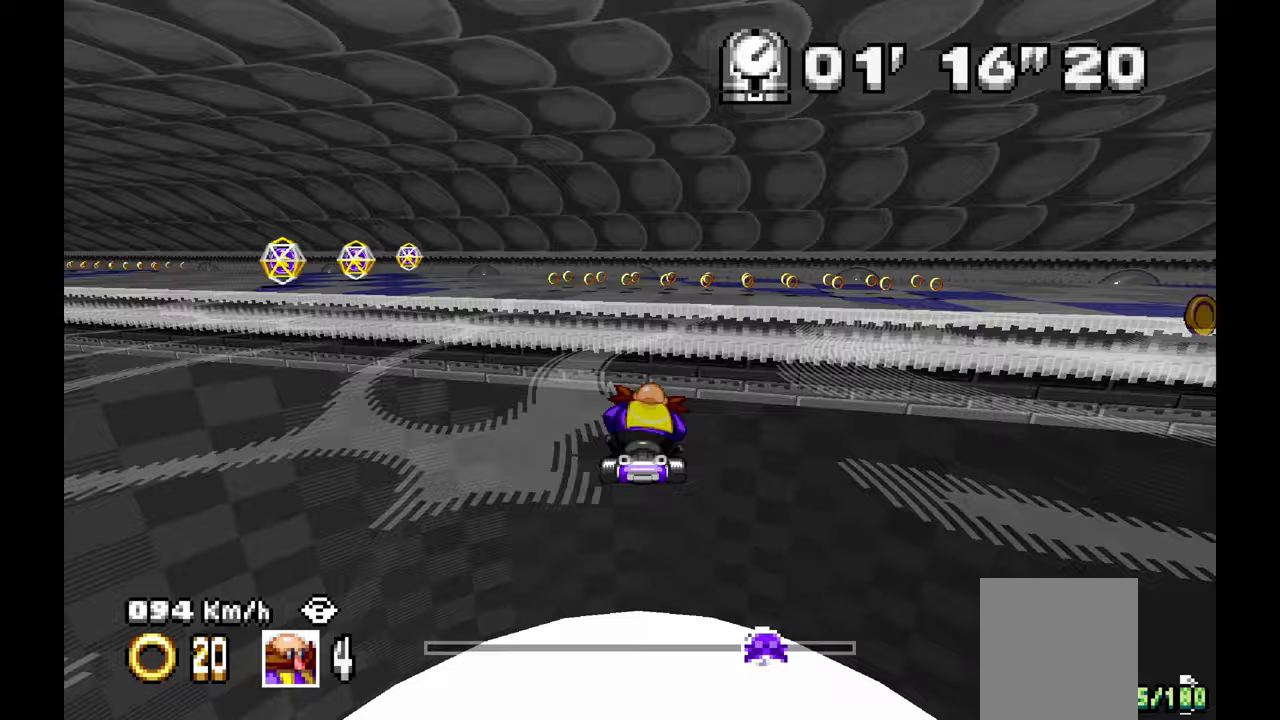
{"dt_ms": 500, "buttons": ["A"], "left_stick": "left", "events": [[100, "left_stick", "left"]]}
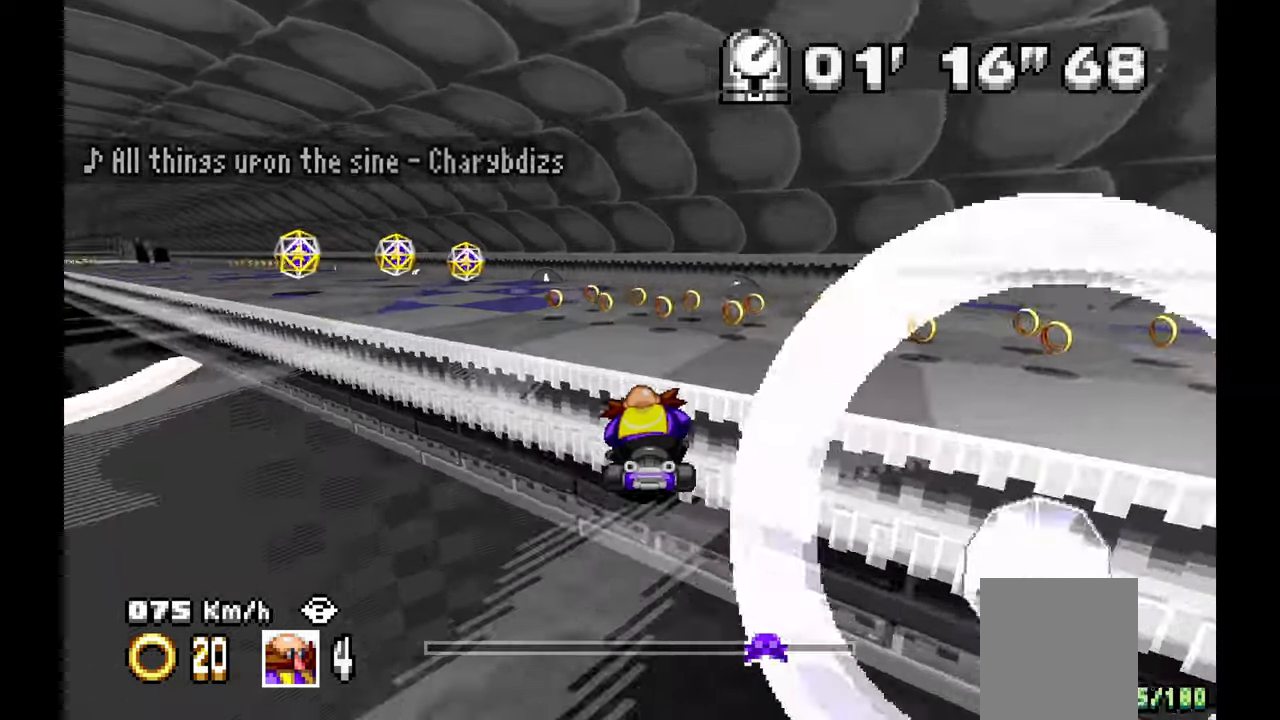
{"dt_ms": 500, "buttons": ["A"], "left_stick": "left", "events": []}
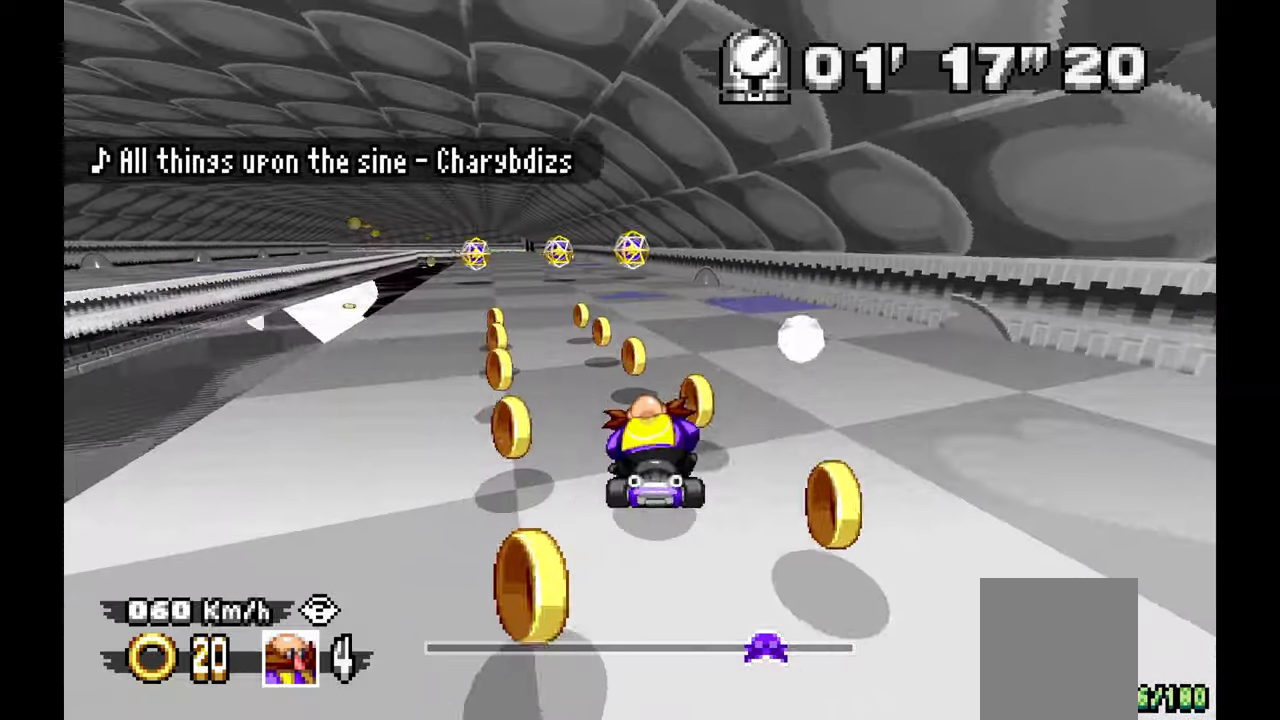
{"dt_ms": 500, "buttons": ["A"], "left_stick": "center", "events": [[67, "left_stick", "up-left"], [200, "left_stick", "center"], [283, "left_stick", "up-left"], [383, "left_stick", "center"]]}
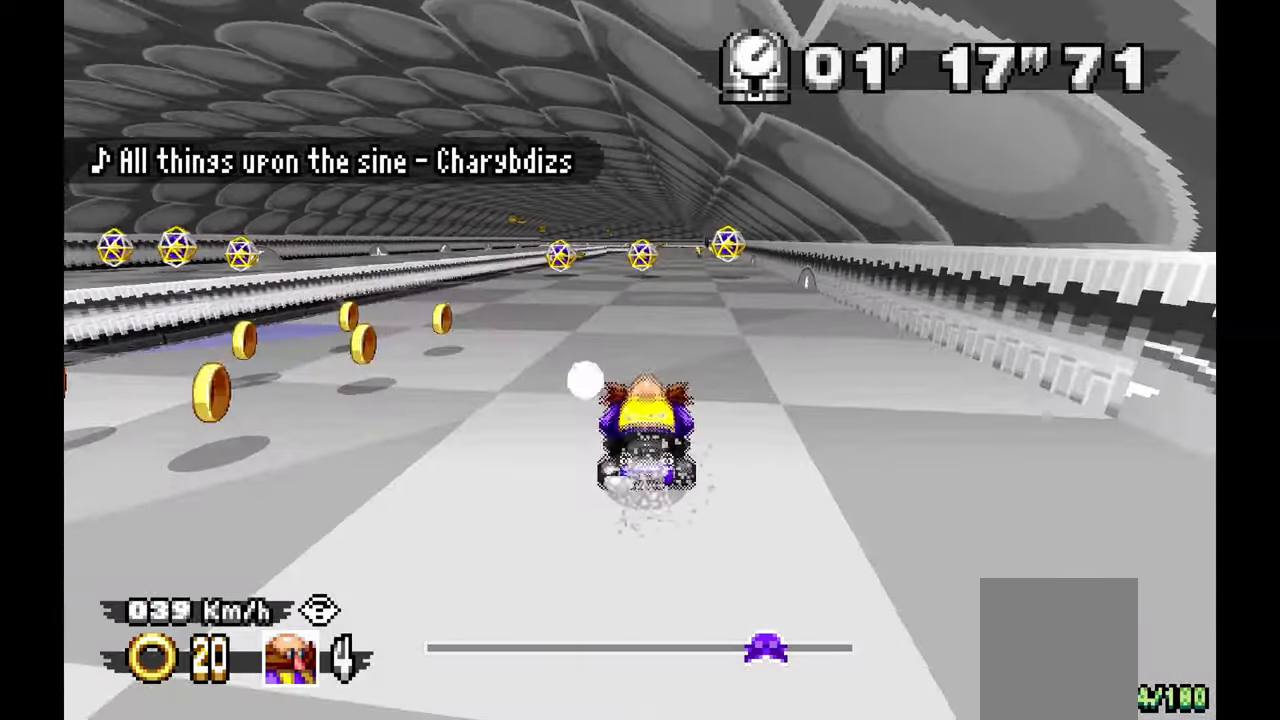
{"dt_ms": 500, "buttons": ["A"], "left_stick": "center", "events": []}
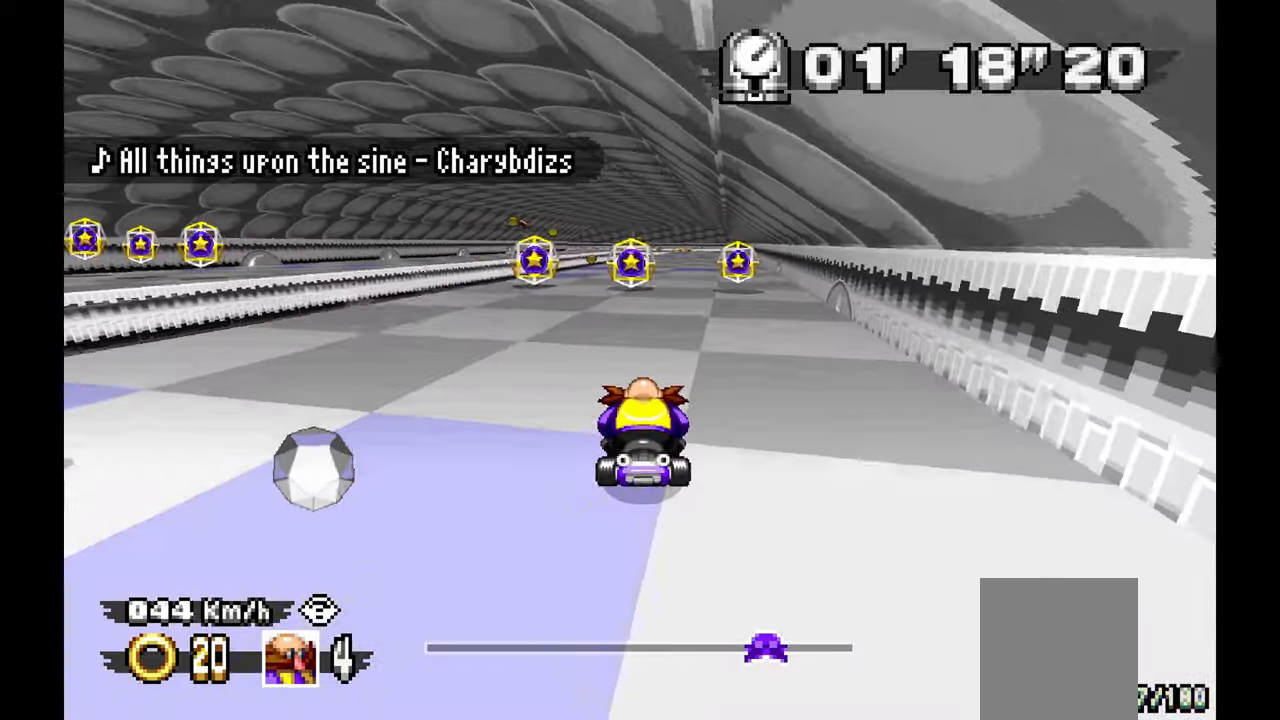
{"dt_ms": 500, "buttons": ["A", "L1"], "left_stick": "up-left", "events": [[300, "L1", "down"], [367, "left_stick", "up-left"]]}
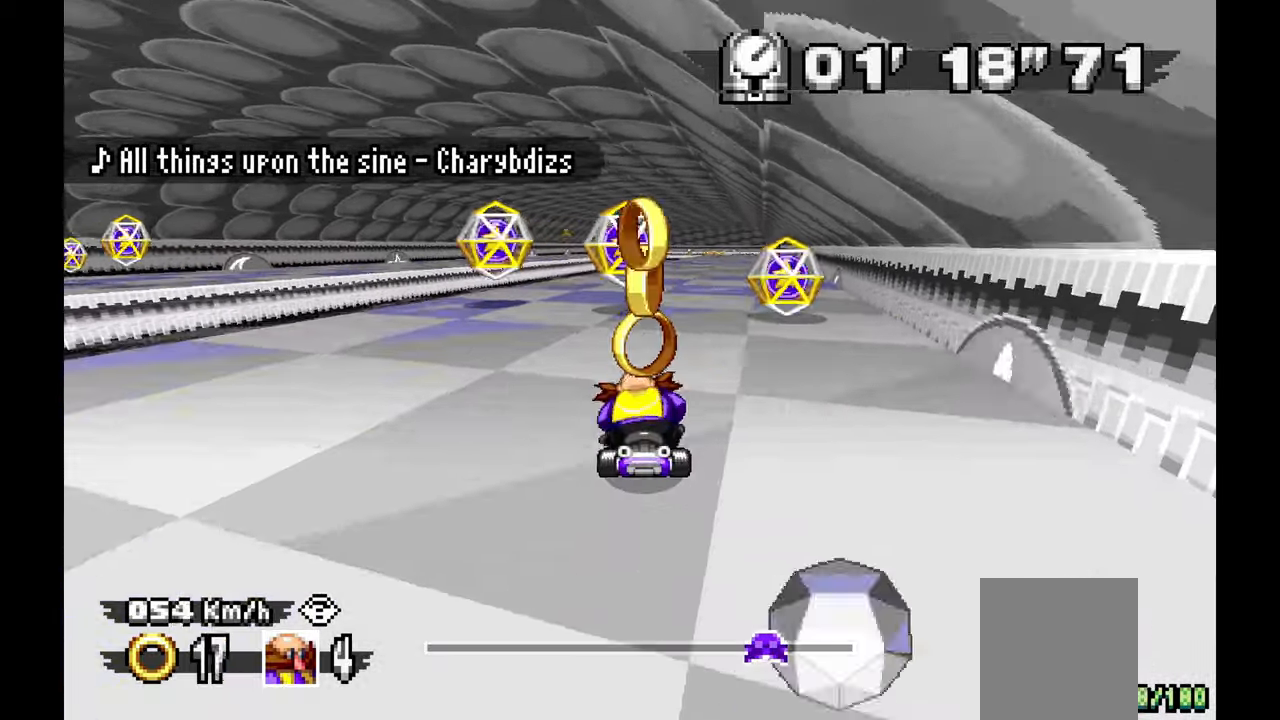
{"dt_ms": 1000, "buttons": ["A"], "left_stick": "center", "events": [[67, "left_stick", "center"], [200, "left_stick", "right"], [433, "L1", "up"], [467, "left_stick", "center"], [667, "left_stick", "right"], [967, "left_stick", "center"]]}
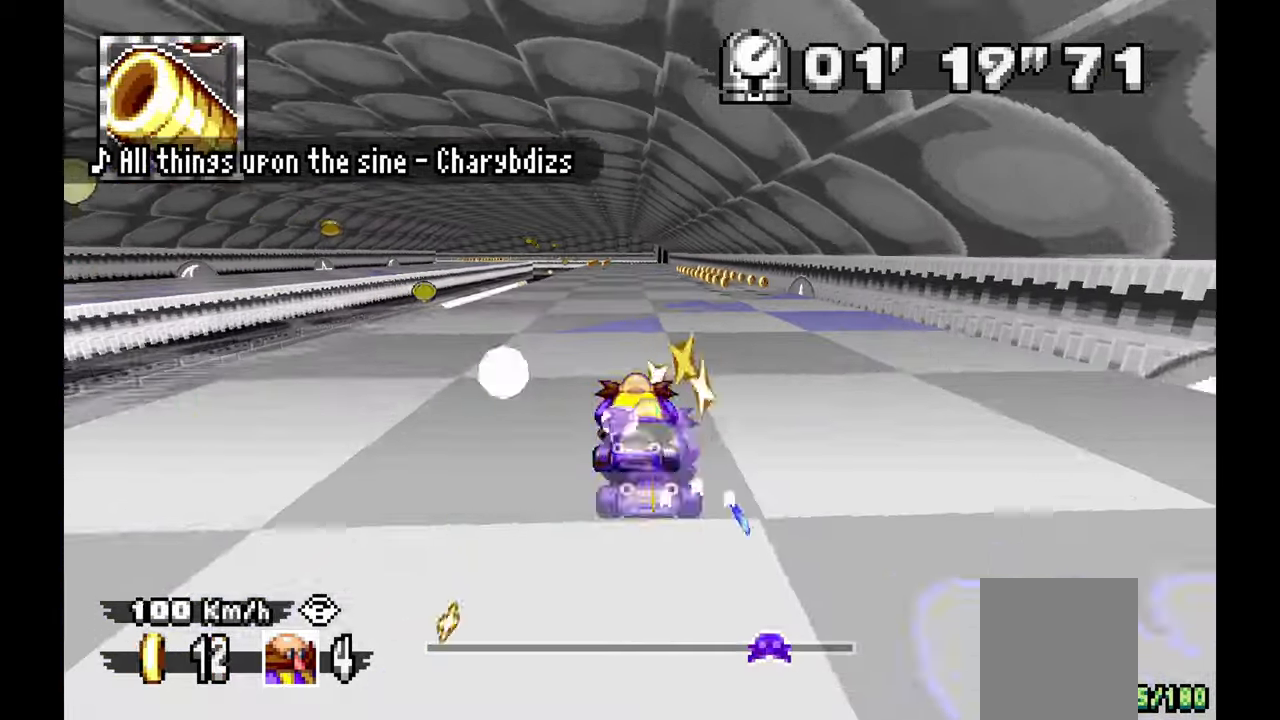
{"dt_ms": 500, "buttons": ["A"], "left_stick": "center", "events": [[150, "left_stick", "up-left"], [317, "left_stick", "center"]]}
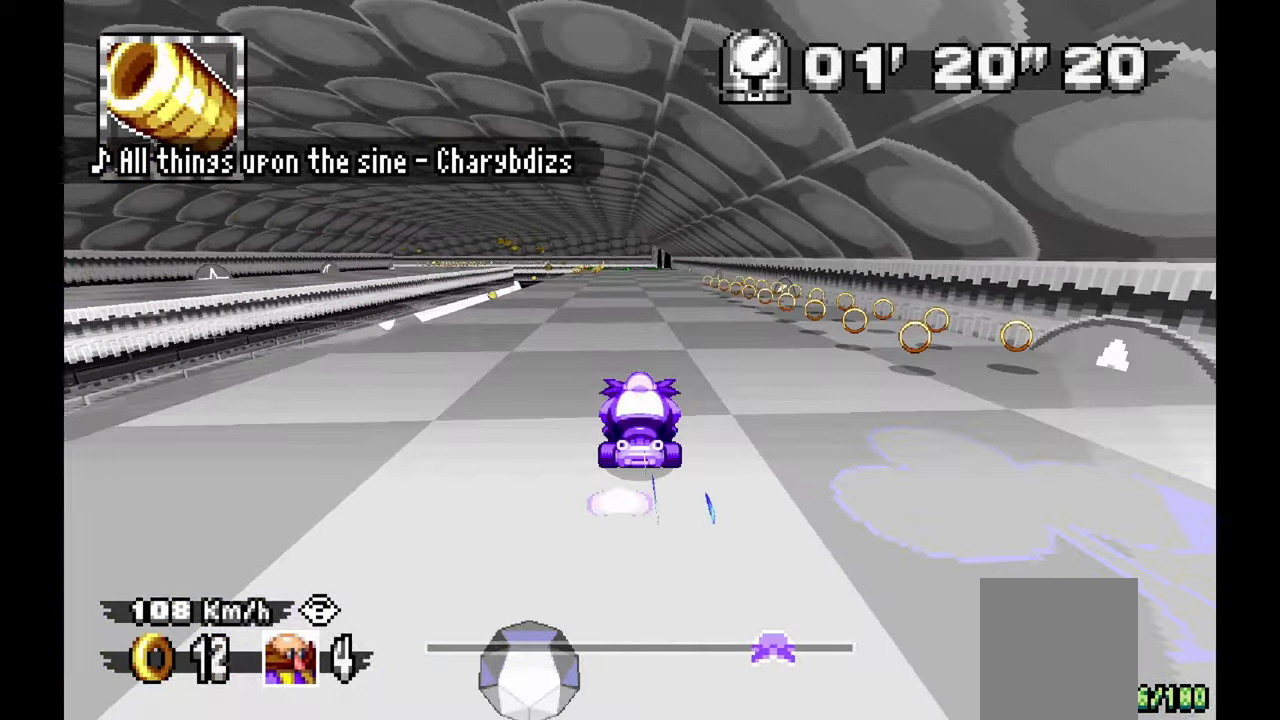
{"dt_ms": 500, "buttons": ["A"], "left_stick": "up-left", "events": [[383, "left_stick", "up-left"]]}
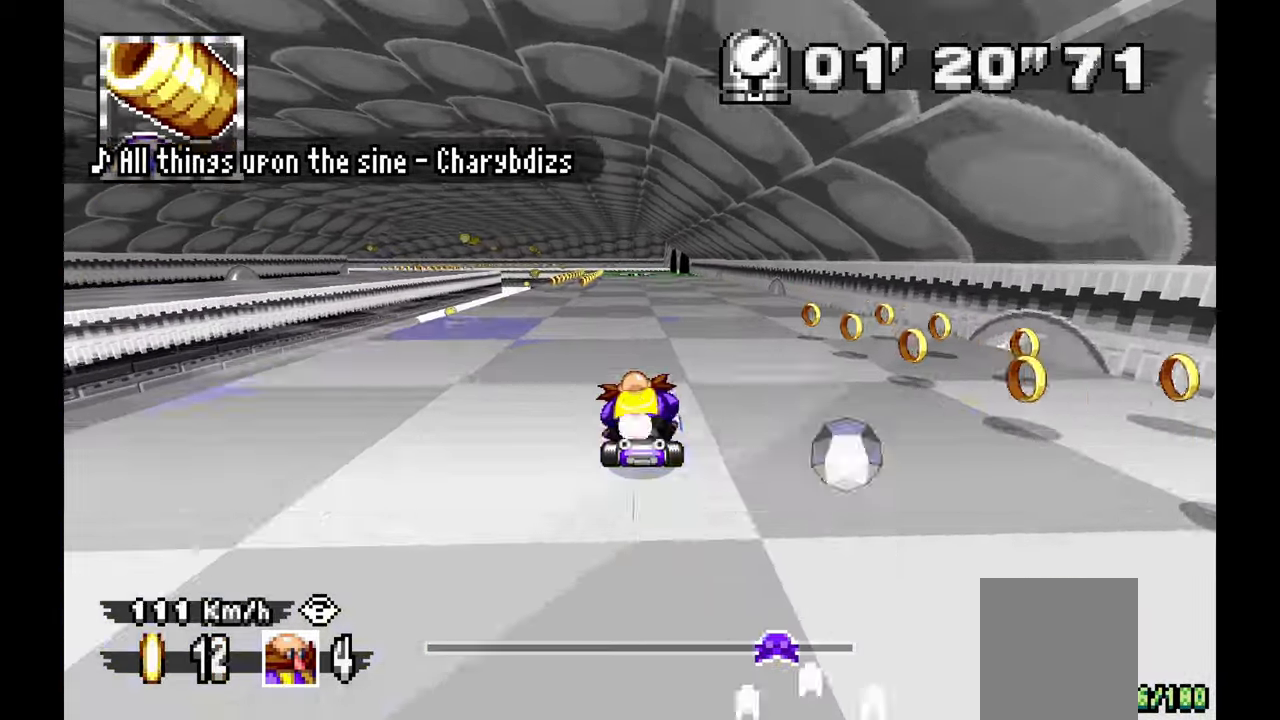
{"dt_ms": 500, "buttons": ["A"], "left_stick": "center", "events": [[117, "left_stick", "center"], [267, "left_stick", "up-left"], [433, "left_stick", "center"]]}
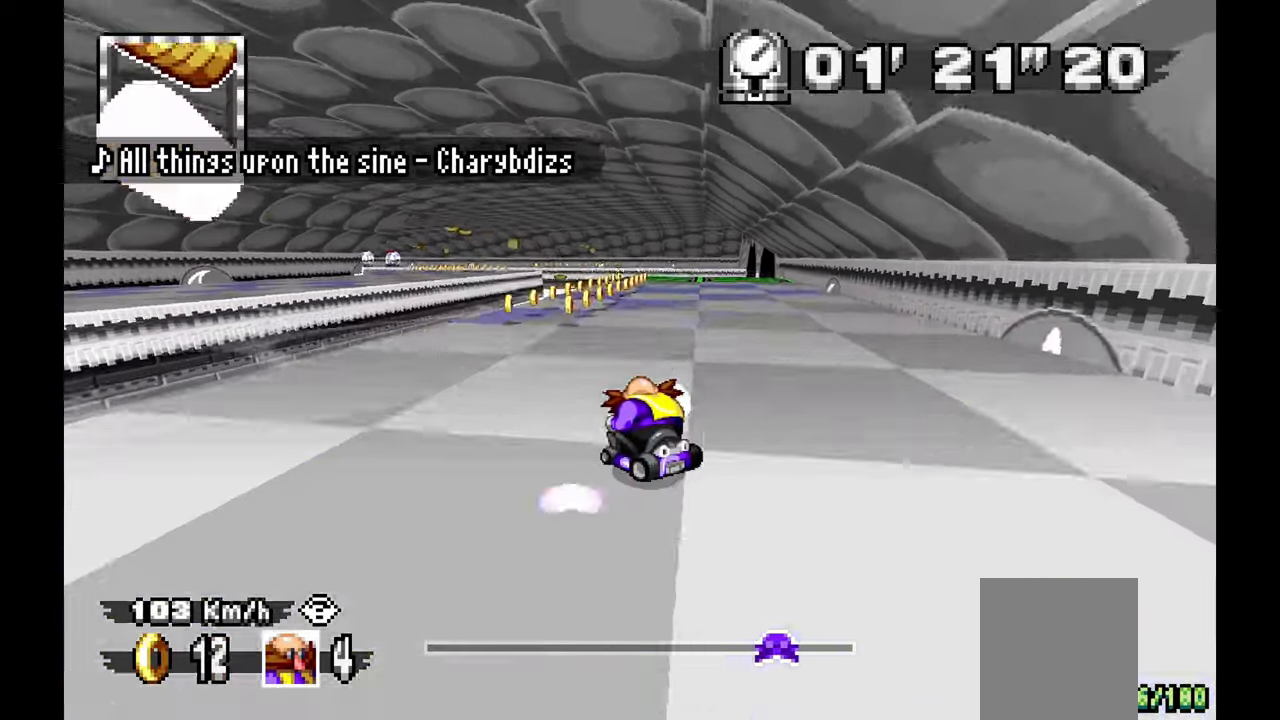
{"dt_ms": 500, "buttons": ["A"], "left_stick": "center", "events": [[217, "left_stick", "right"], [383, "left_stick", "center"]]}